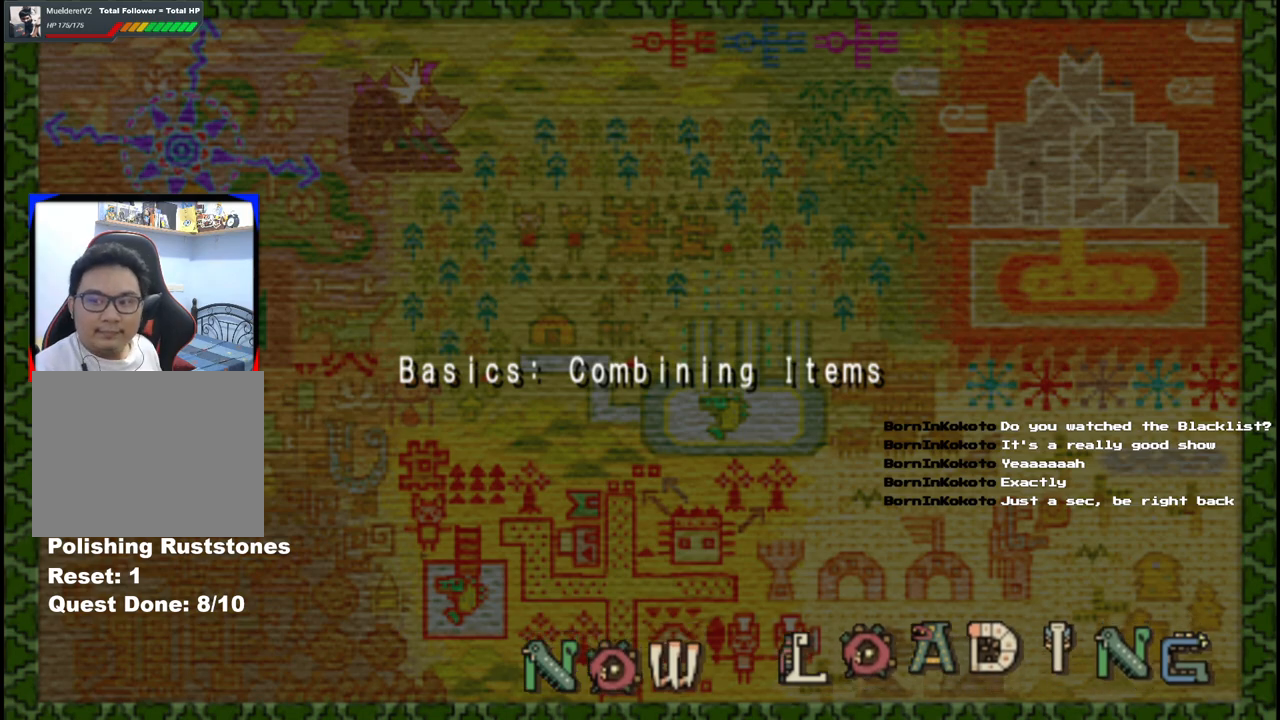
Gameplay with a controller (Xbox layout); each line is a JSON object with the inputs held at the frame after it (dt_ms = milliseconds from this image to that frame). "events" lists button and stick changes between this image and that frame as [ms after this image, input, new state], when the widget could be followed in between. Not read: L2 L3 R2 R3.
{"dt_ms": 500, "buttons": [], "left_stick": "up", "right_stick": "center", "events": [[300, "left_stick", "up"]]}
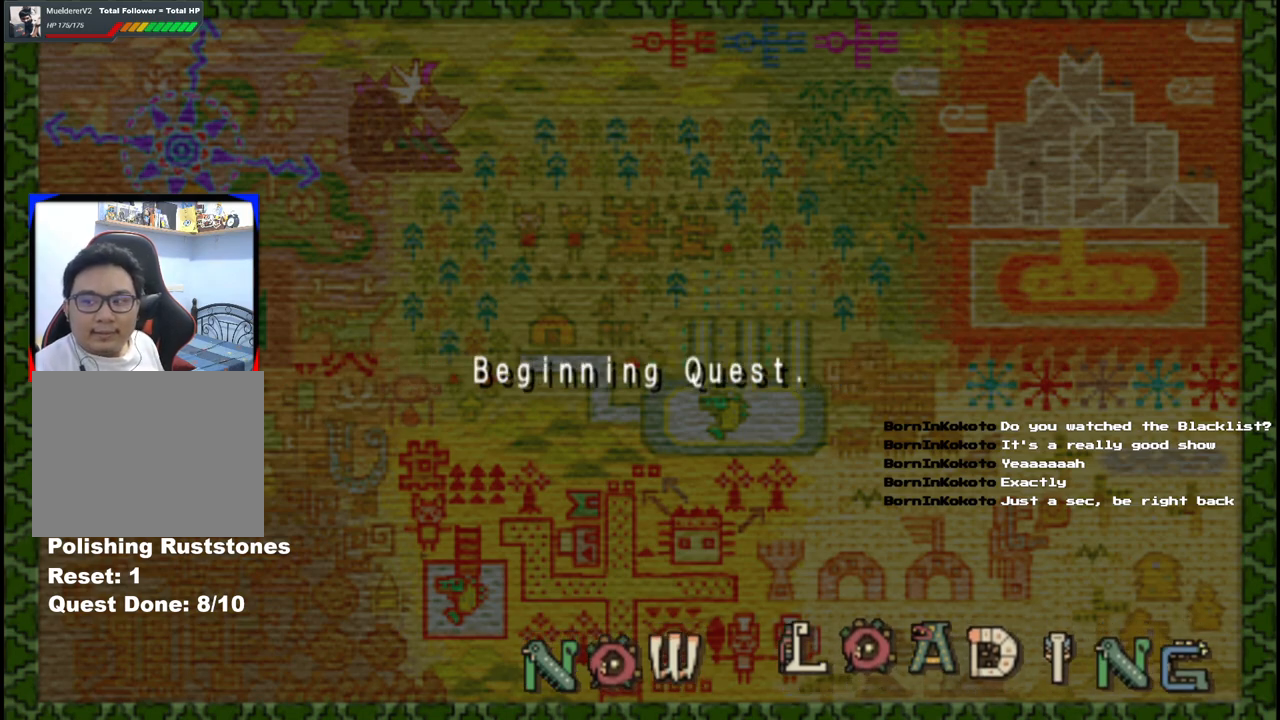
{"dt_ms": 500, "buttons": ["R1"], "left_stick": "up", "right_stick": "center", "events": [[500, "R1", "down"]]}
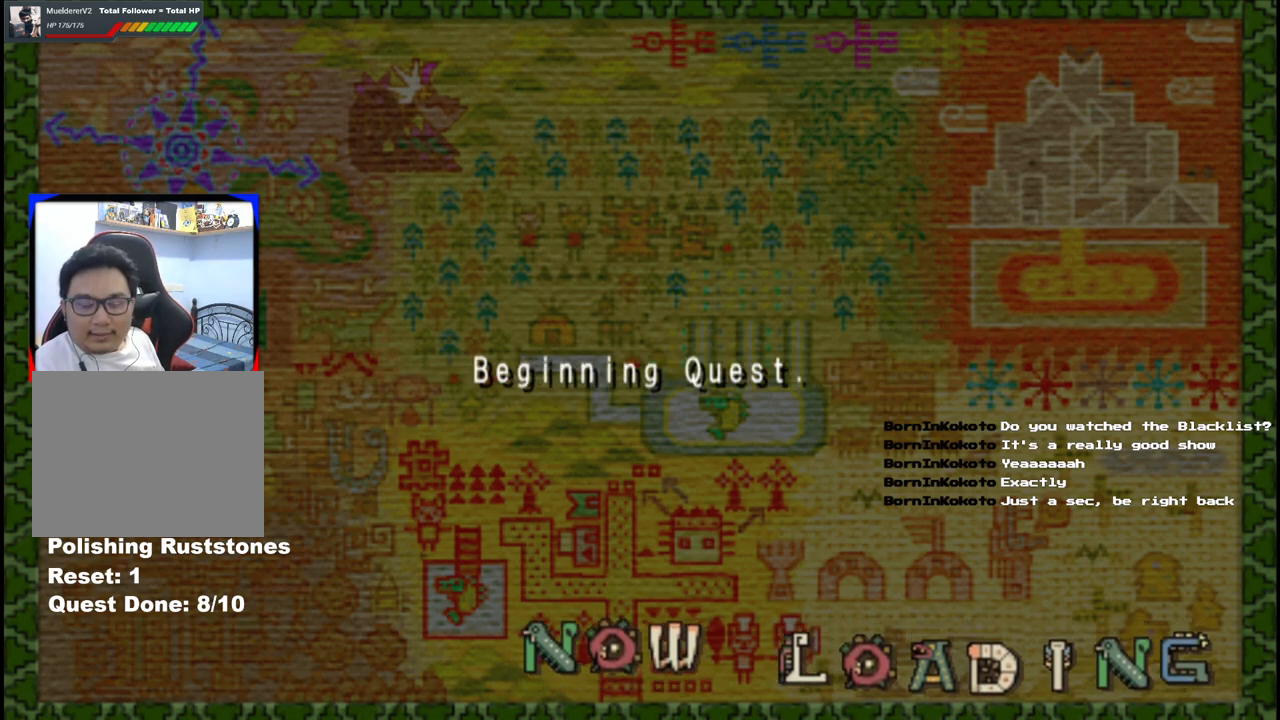
{"dt_ms": 500, "buttons": ["R1"], "left_stick": "up", "right_stick": "center", "events": []}
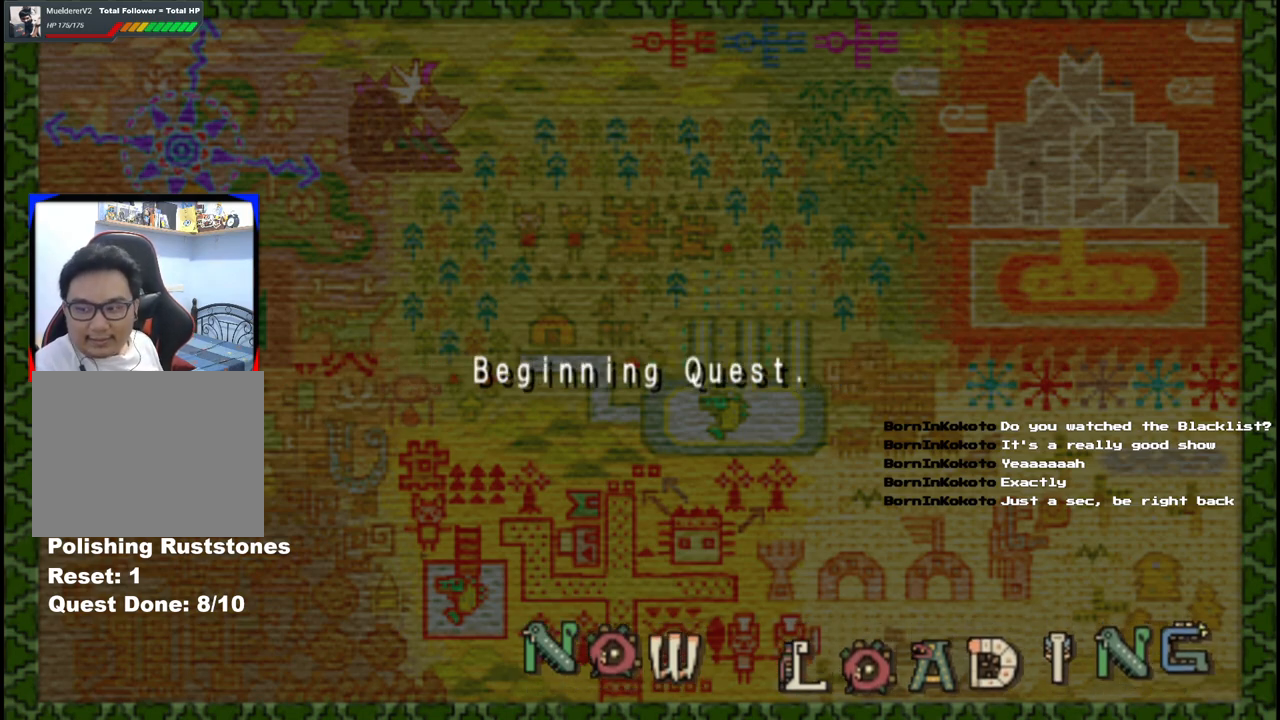
{"dt_ms": 1000, "buttons": ["R1"], "left_stick": "up", "right_stick": "center"}
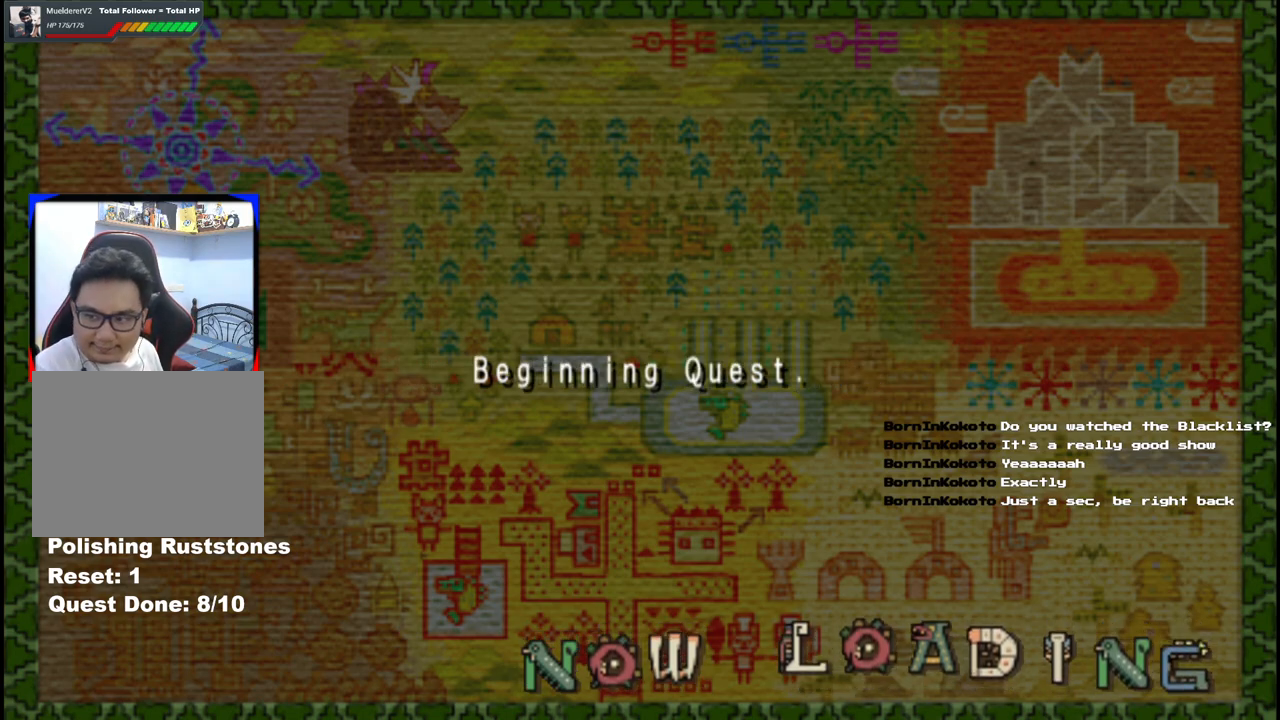
{"dt_ms": 500, "buttons": ["R1"], "left_stick": "up", "right_stick": "center", "events": []}
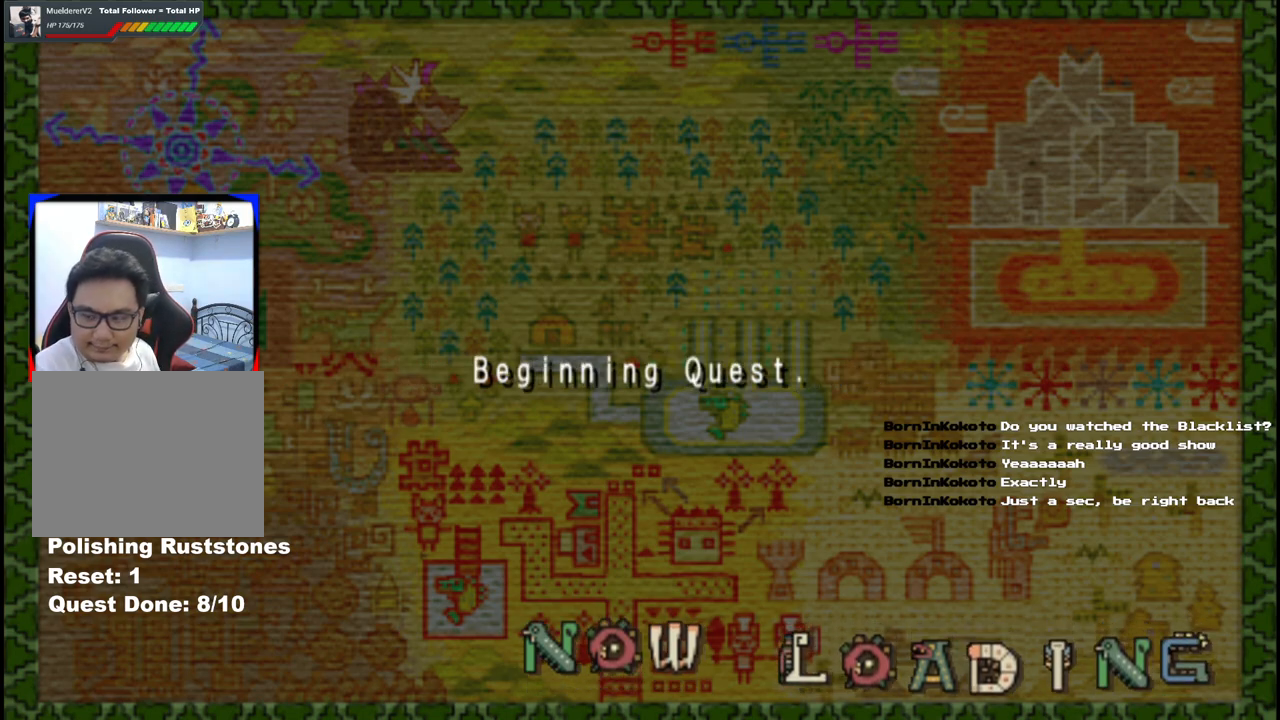
{"dt_ms": 500, "buttons": ["R1"], "left_stick": "up", "right_stick": "center", "events": [[67, "R1", "up"], [333, "R1", "down"]]}
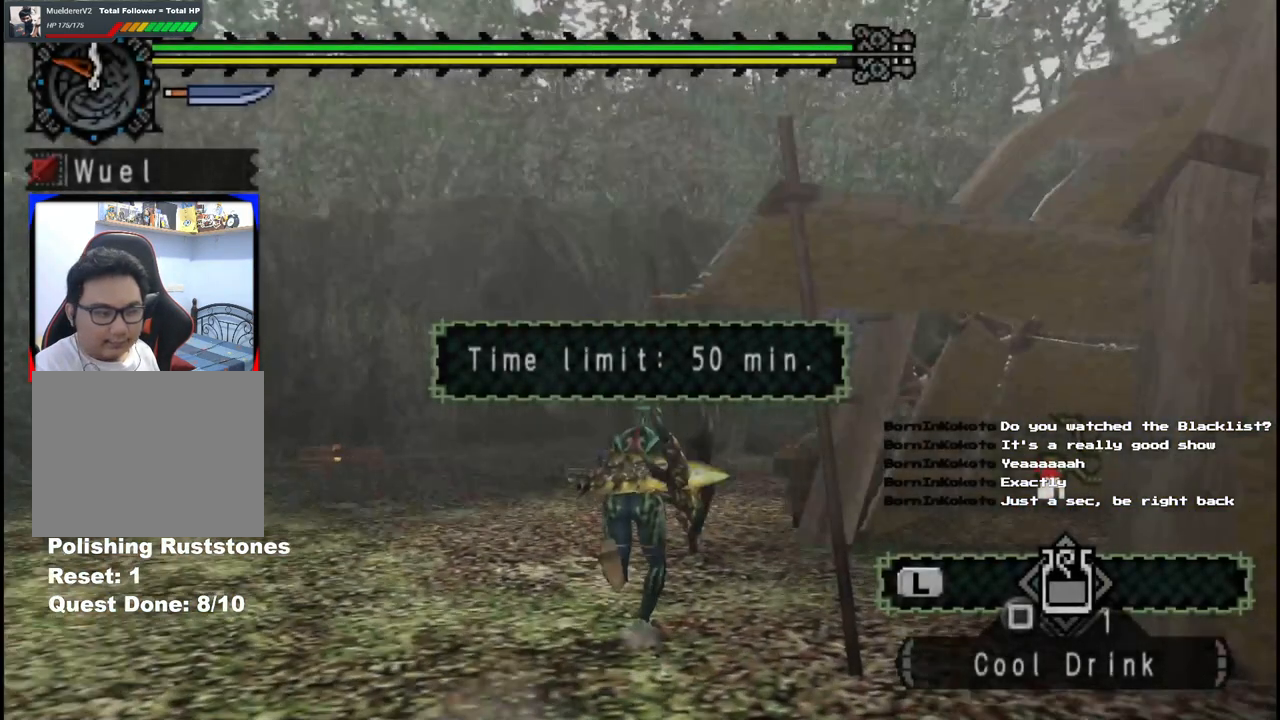
{"dt_ms": 500, "buttons": [], "left_stick": "up", "right_stick": "right"}
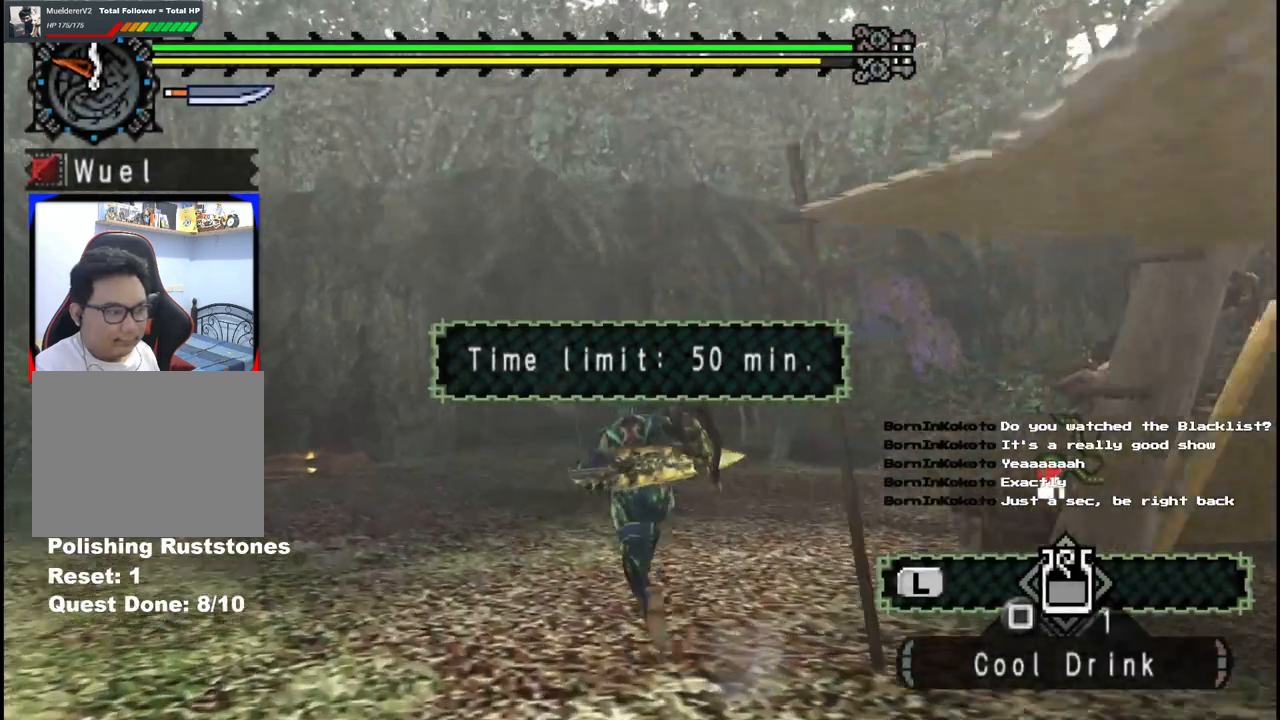
{"dt_ms": 500, "buttons": ["R1"], "left_stick": "up", "right_stick": "right", "events": [[283, "R1", "down"]]}
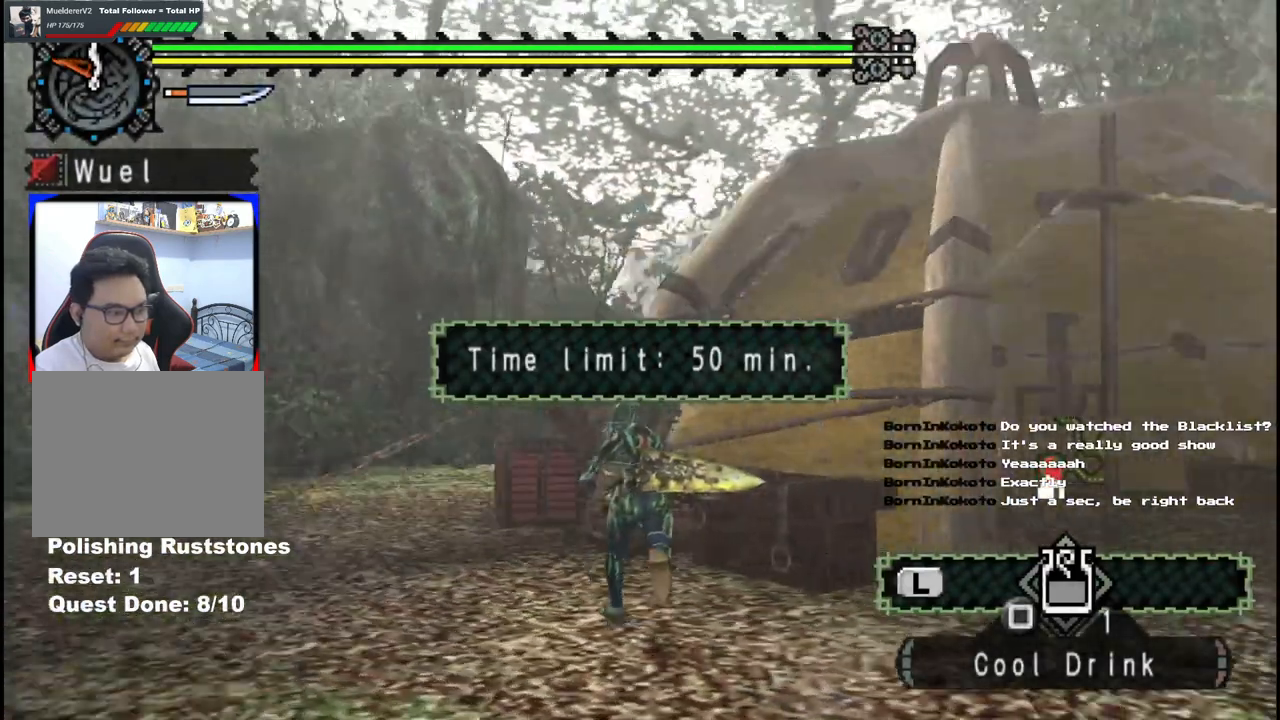
{"dt_ms": 1000, "buttons": [], "left_stick": "up-right", "right_stick": "center"}
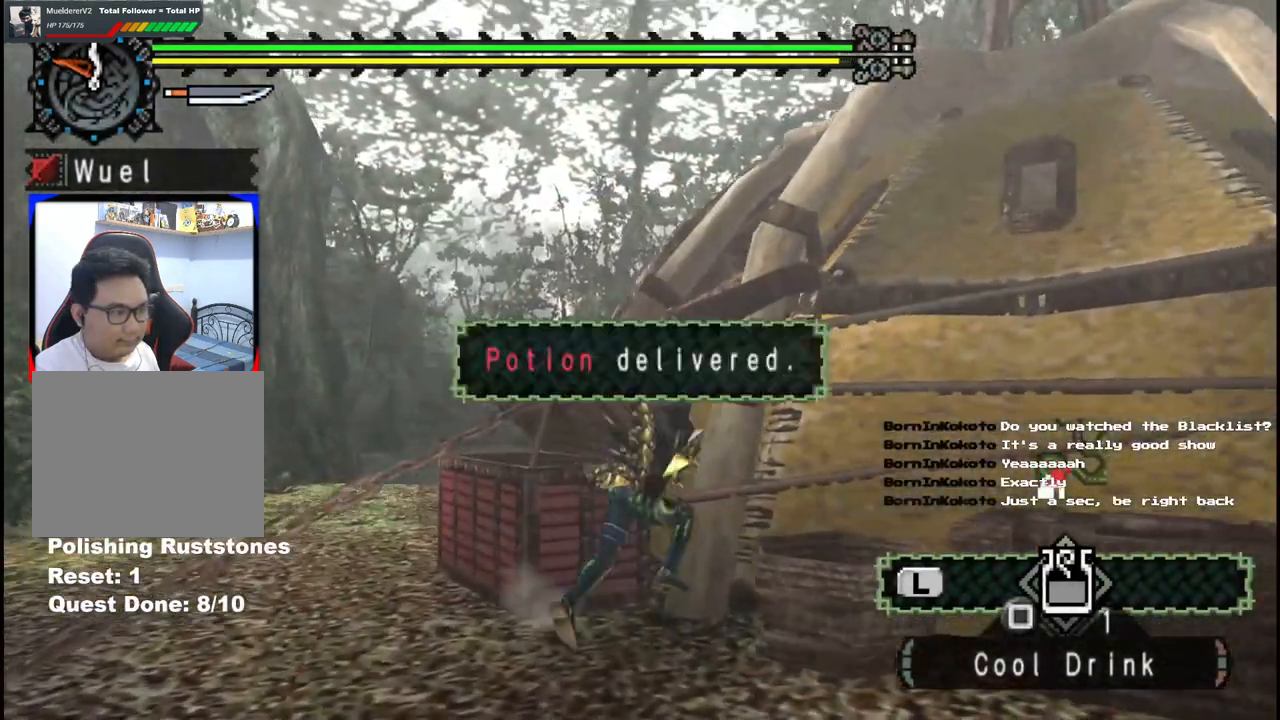
{"dt_ms": 500, "buttons": [], "left_stick": "down-right", "right_stick": "right", "events": [[100, "left_stick", "down-right"], [200, "right_stick", "right"]]}
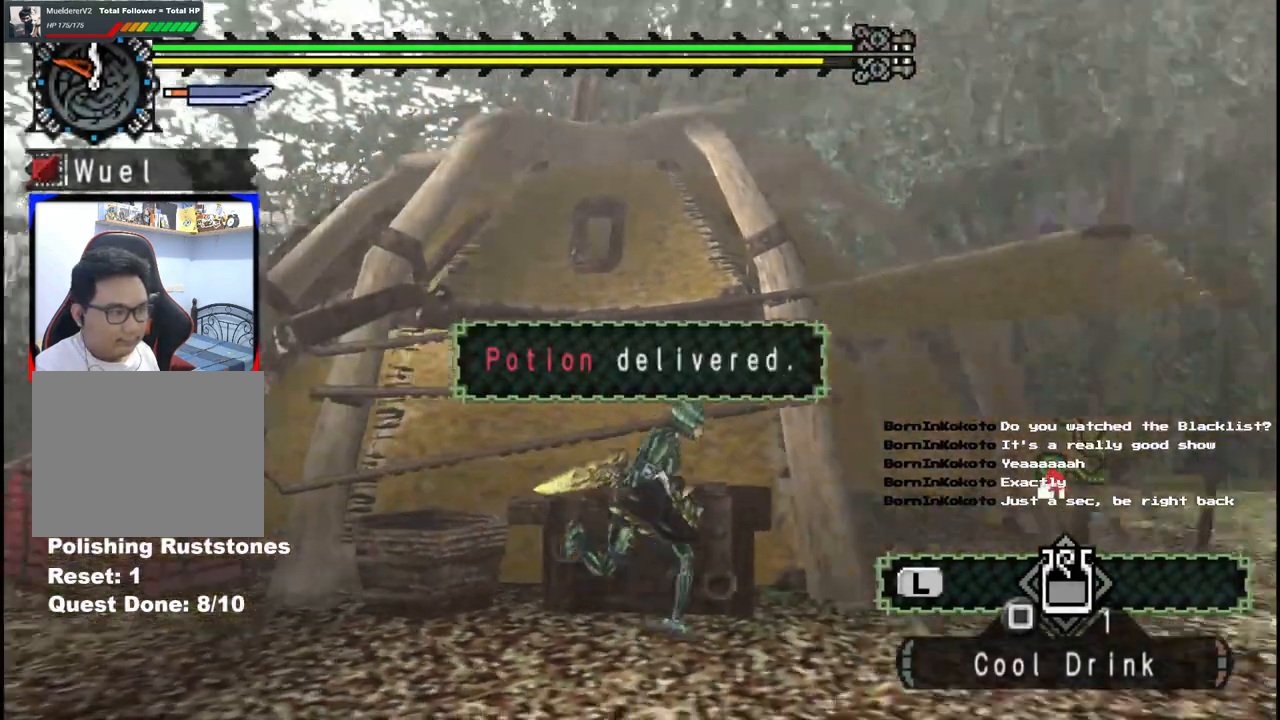
{"dt_ms": 500, "buttons": [], "left_stick": "center", "right_stick": "center", "events": [[67, "right_stick", "center"], [167, "left_stick", "up-right"], [400, "left_stick", "center"]]}